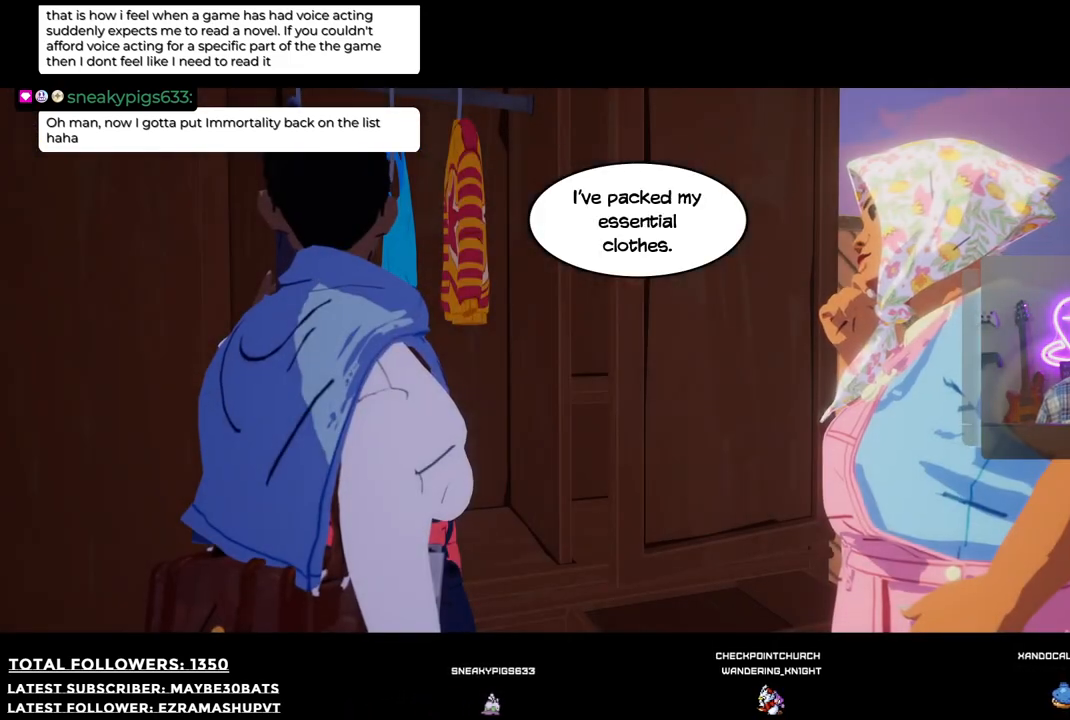
Gameplay with a controller (Xbox layout); each line is a JSON object with the inputs held at the frame after it. "events" lists button and stick changes between this image and that frame as [ms after this image, input, new state], when the widget could be followed in between.
{"buttons": [], "left_stick": "center", "right_stick": "center", "events": []}
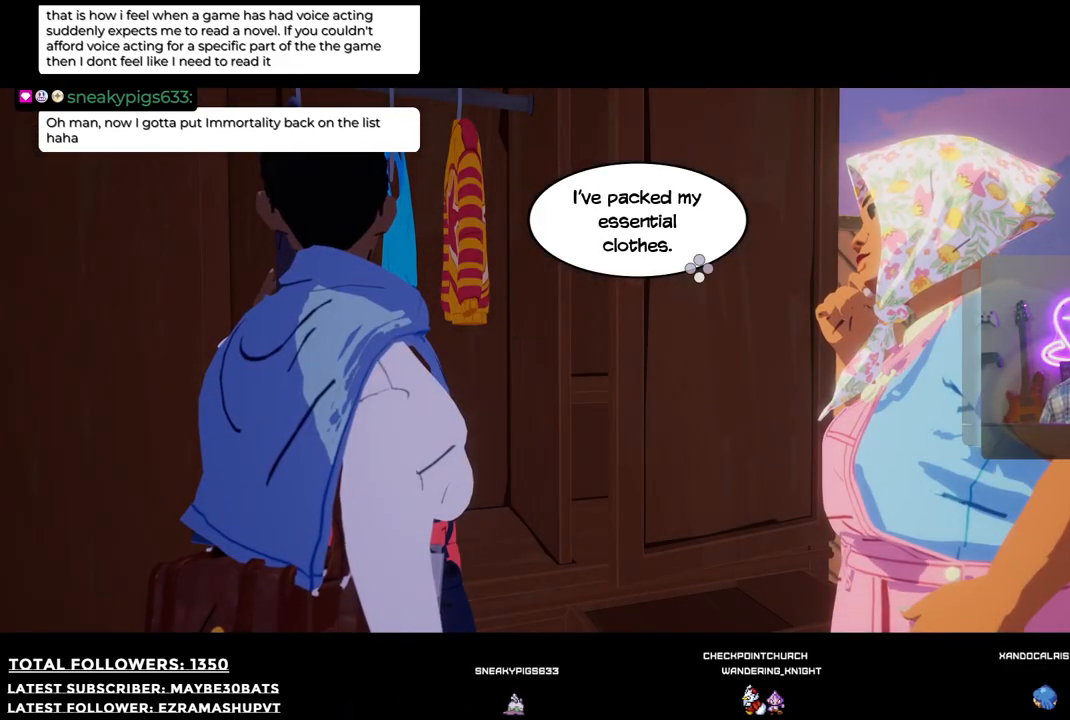
{"buttons": [], "left_stick": "center", "right_stick": "center", "events": [[349, "A", "down"], [477, "A", "up"]]}
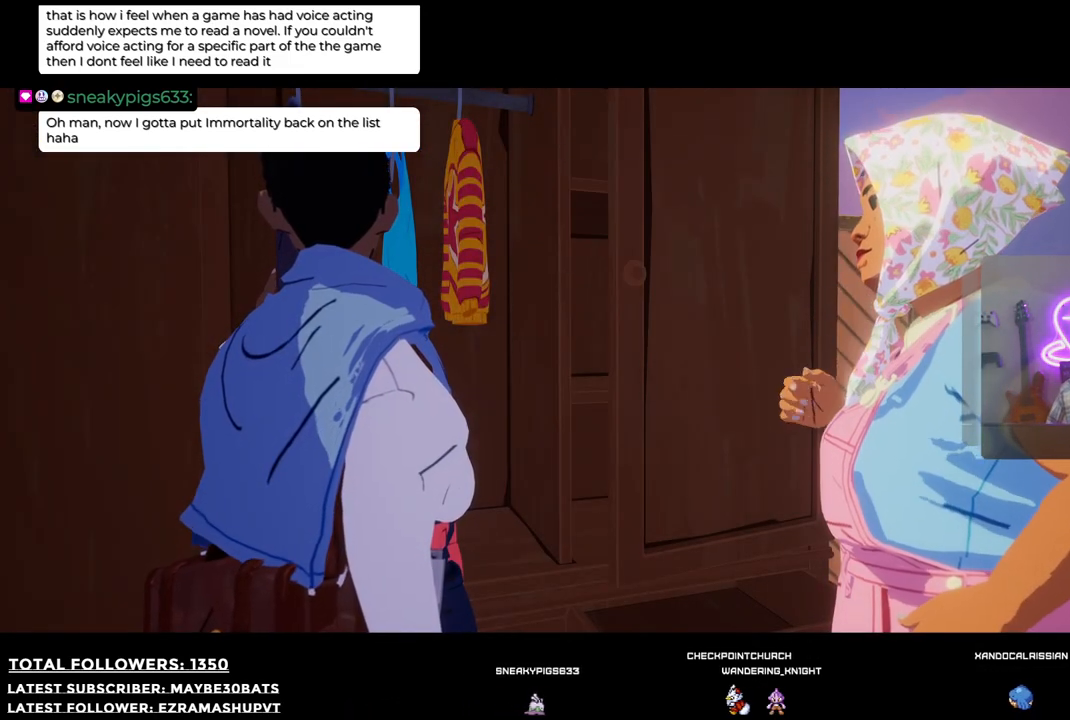
{"buttons": [], "left_stick": "center", "right_stick": "center", "events": []}
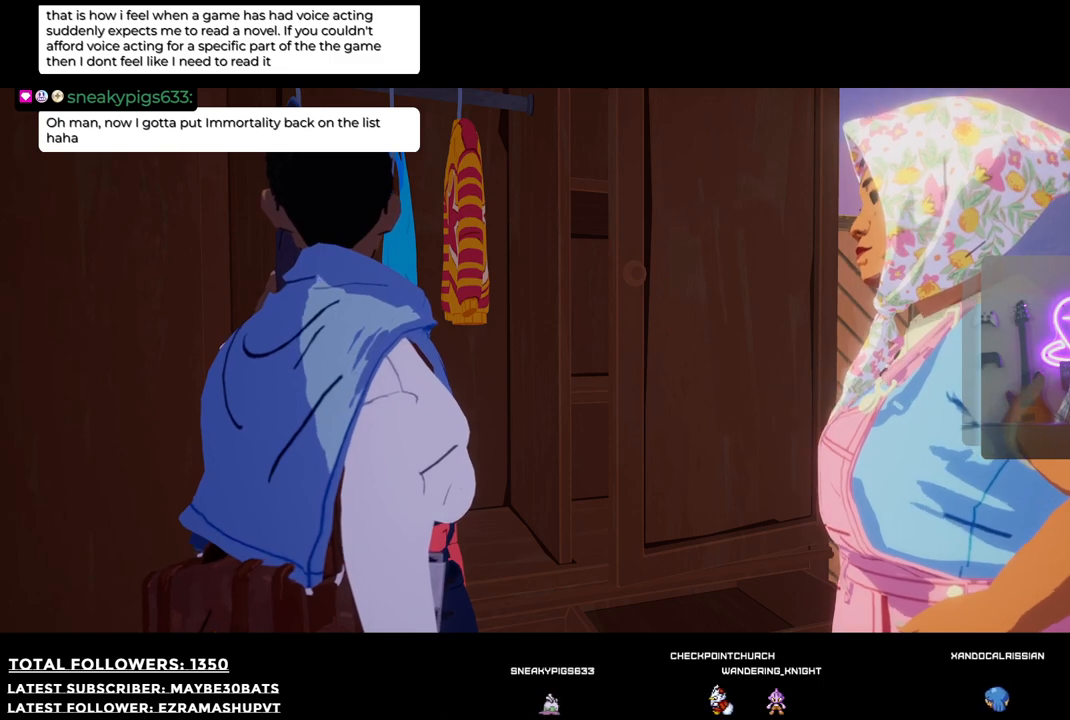
{"buttons": [], "left_stick": "center", "right_stick": "center", "events": []}
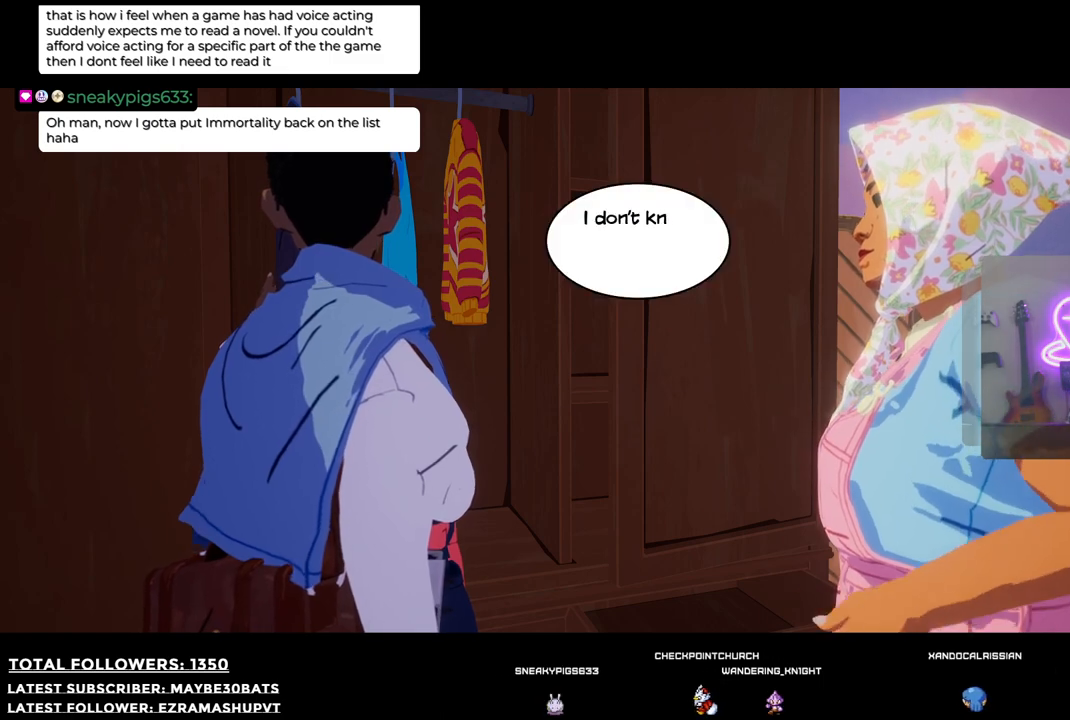
{"buttons": [], "left_stick": "center", "right_stick": "center", "events": [[201, "A", "down"], [275, "A", "up"]]}
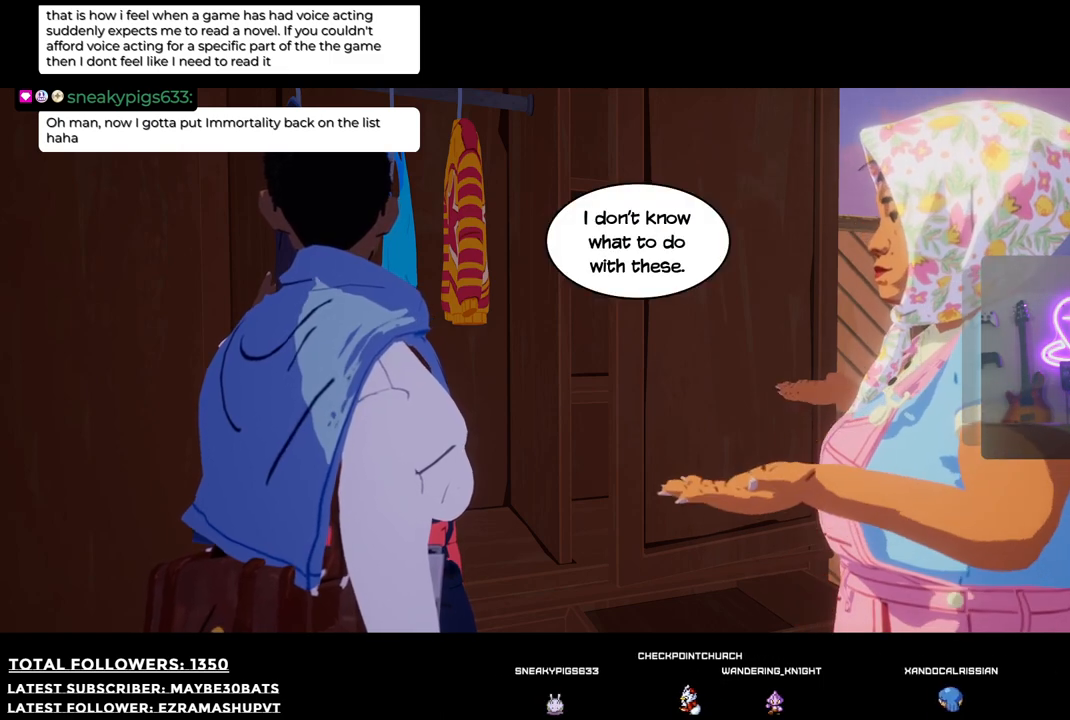
{"buttons": [], "left_stick": "center", "right_stick": "center", "events": []}
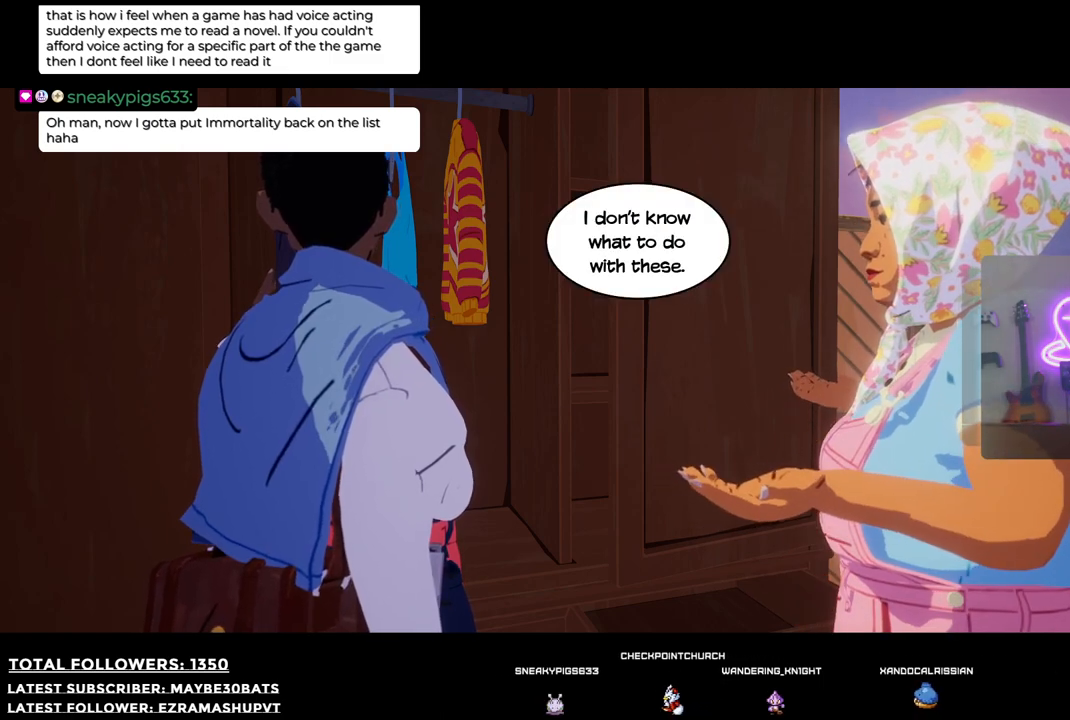
{"buttons": [], "left_stick": "center", "right_stick": "center", "events": [[330, "A", "down"], [495, "A", "up"]]}
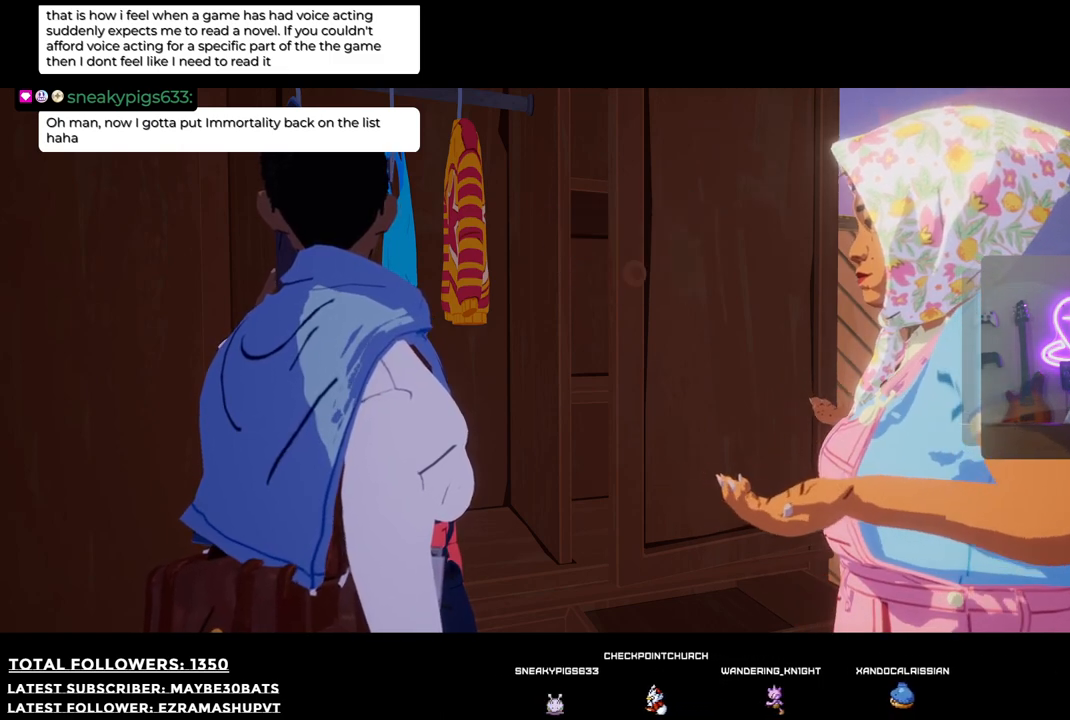
{"buttons": [], "left_stick": "center", "right_stick": "center", "events": []}
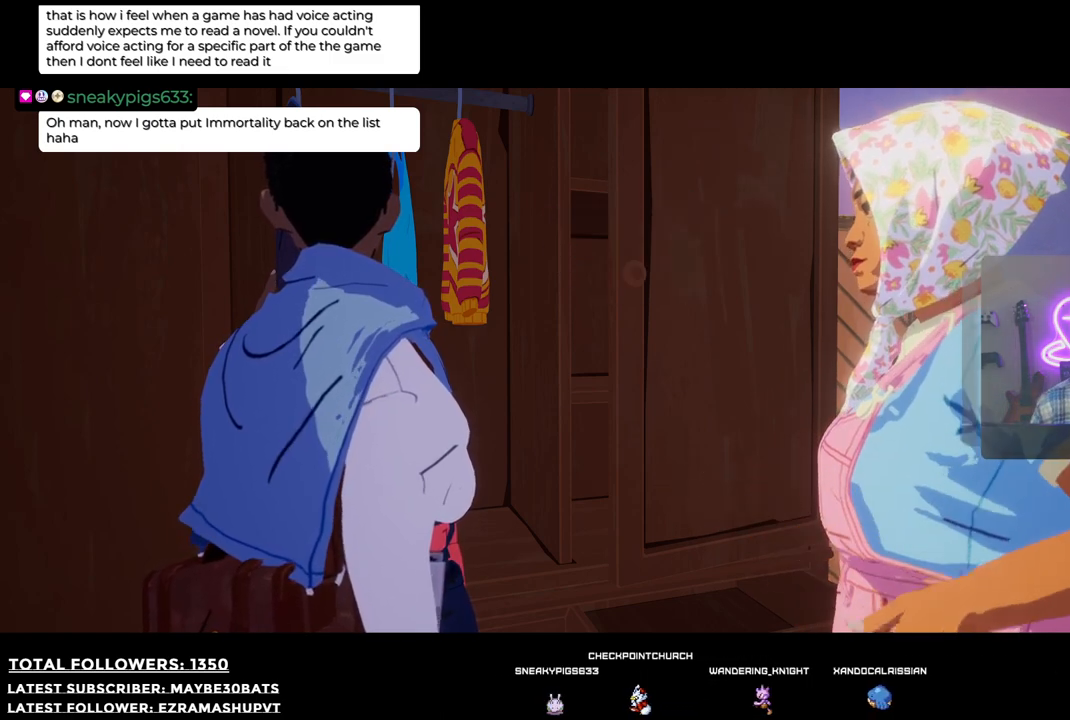
{"buttons": [], "left_stick": "center", "right_stick": "center", "events": []}
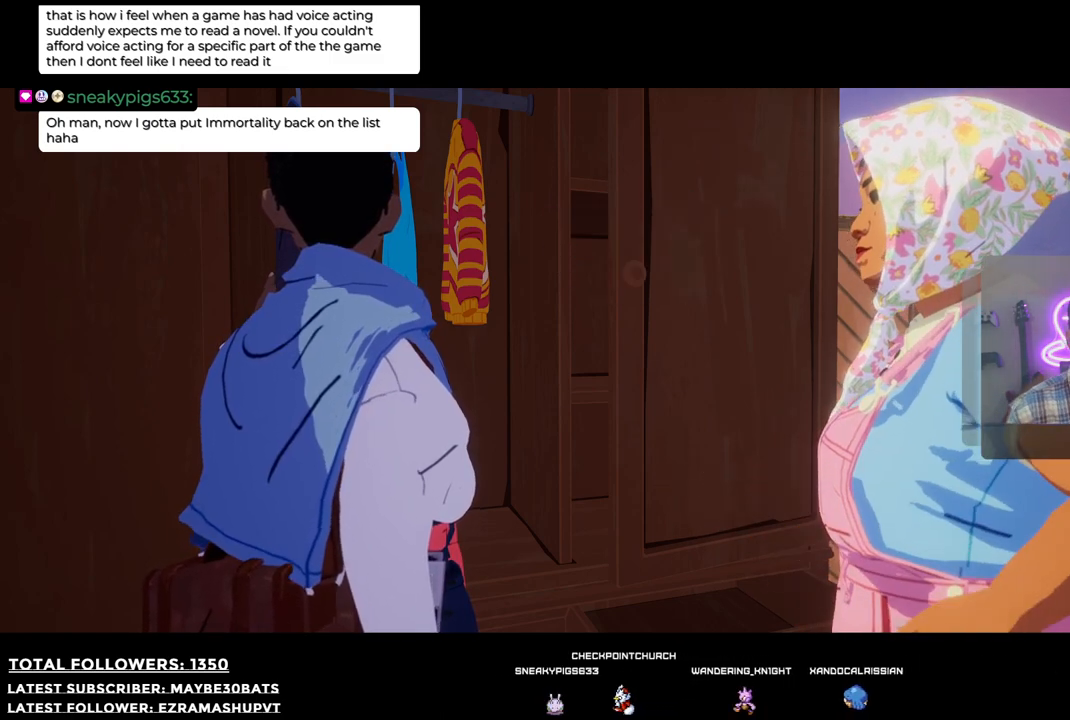
{"buttons": [], "left_stick": "center", "right_stick": "center", "events": []}
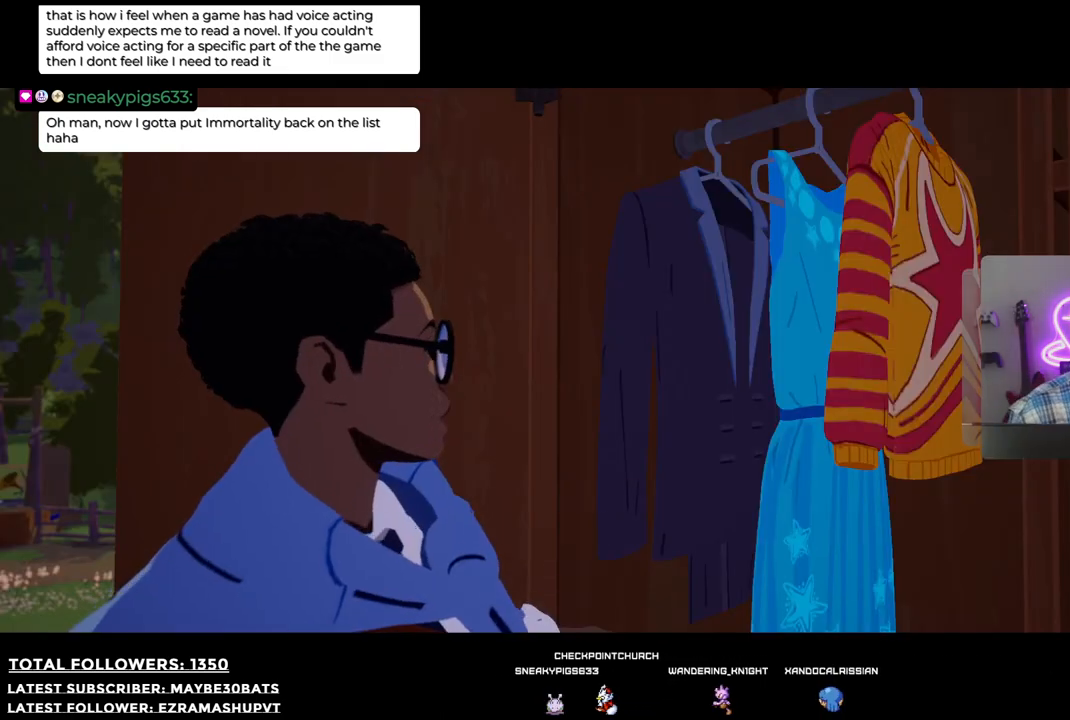
{"buttons": [], "left_stick": "center", "right_stick": "center", "events": []}
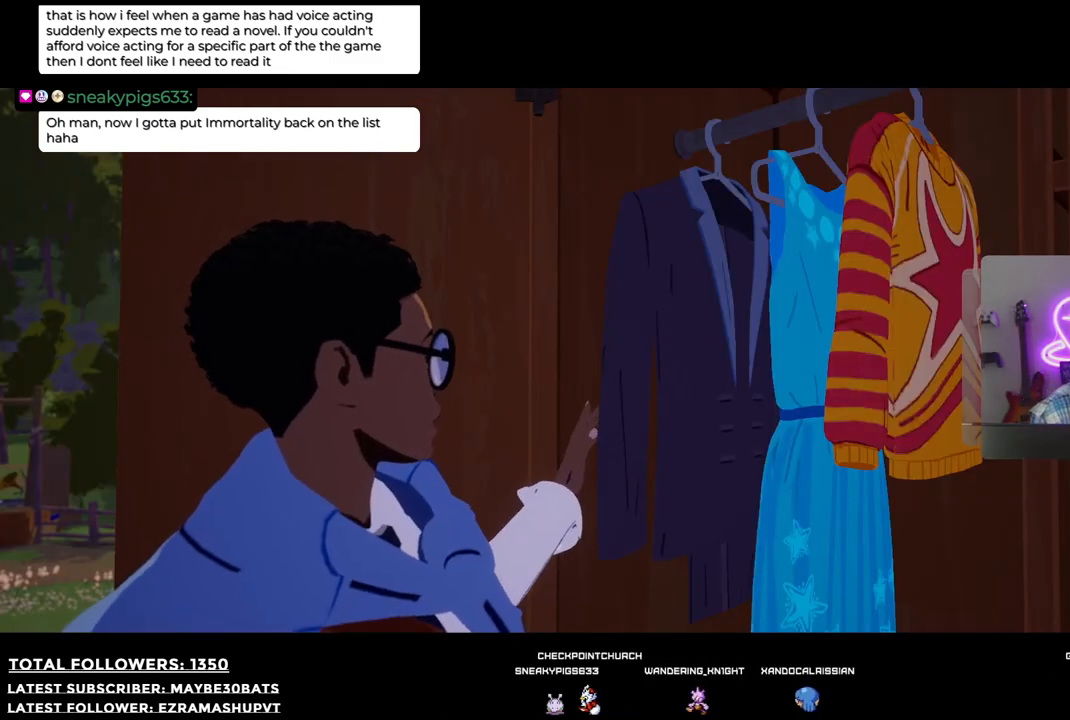
{"buttons": [], "left_stick": "center", "right_stick": "center", "events": []}
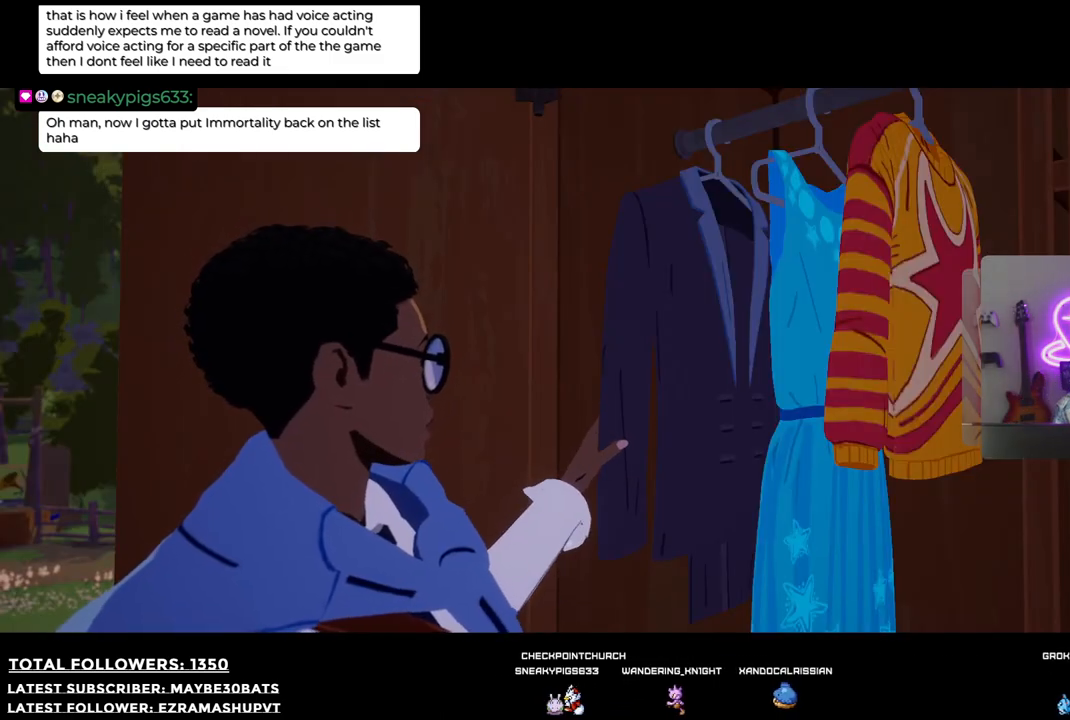
{"buttons": [], "left_stick": "center", "right_stick": "center", "events": []}
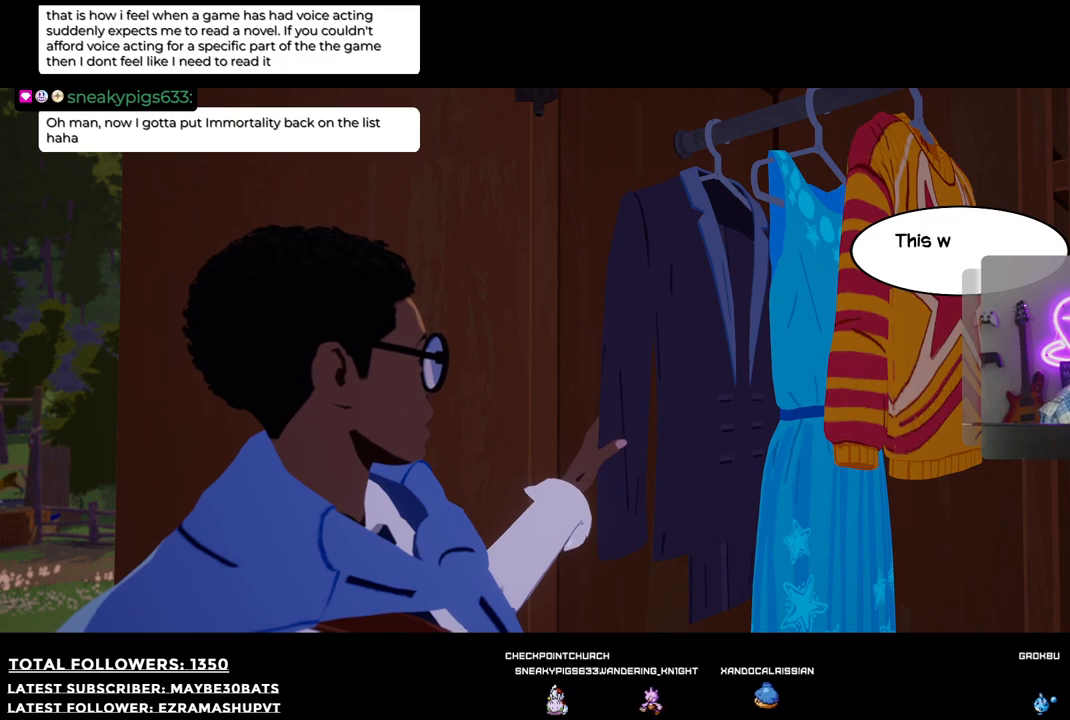
{"buttons": [], "left_stick": "center", "right_stick": "center", "events": []}
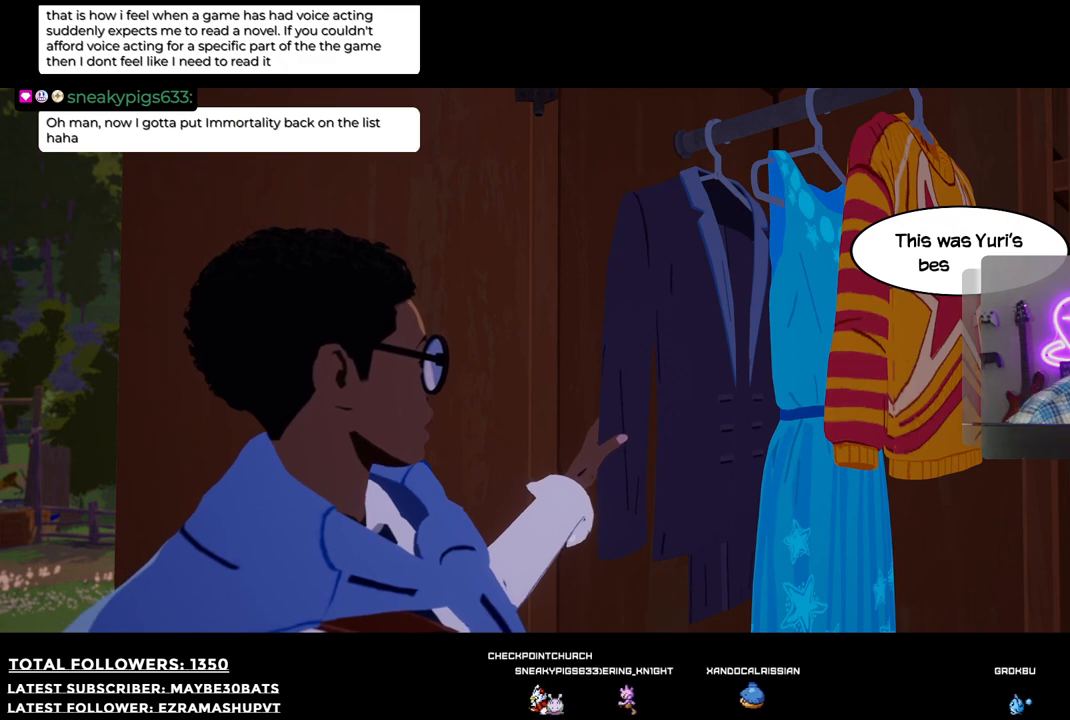
{"buttons": [], "left_stick": "center", "right_stick": "center", "events": []}
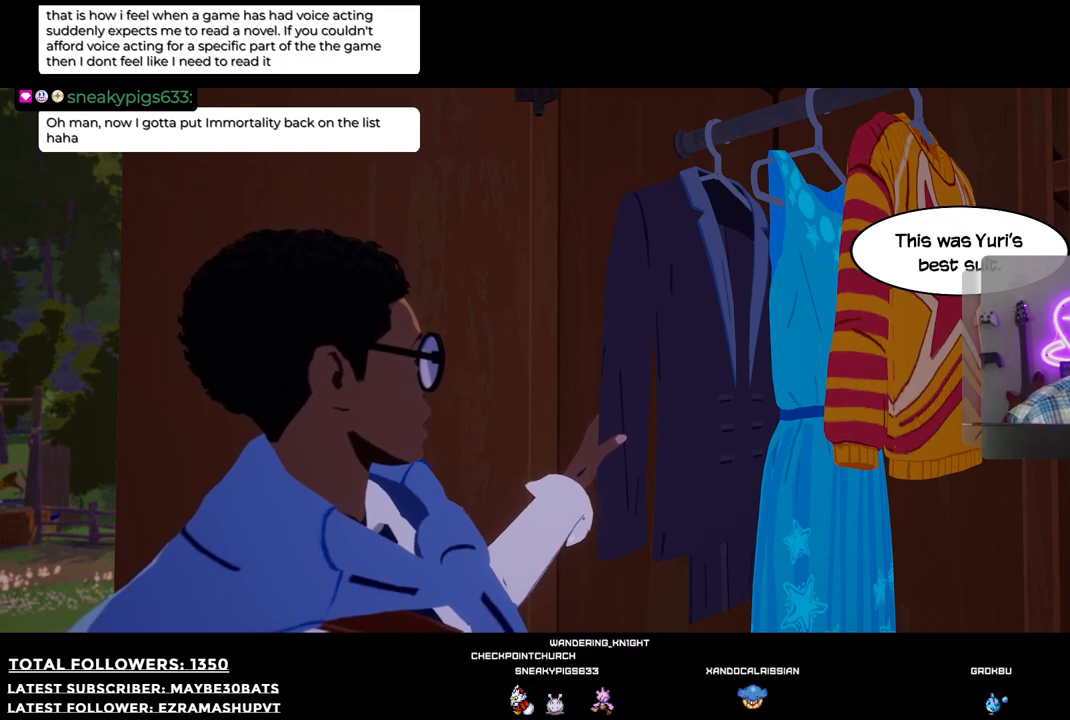
{"buttons": [], "left_stick": "center", "right_stick": "center", "events": []}
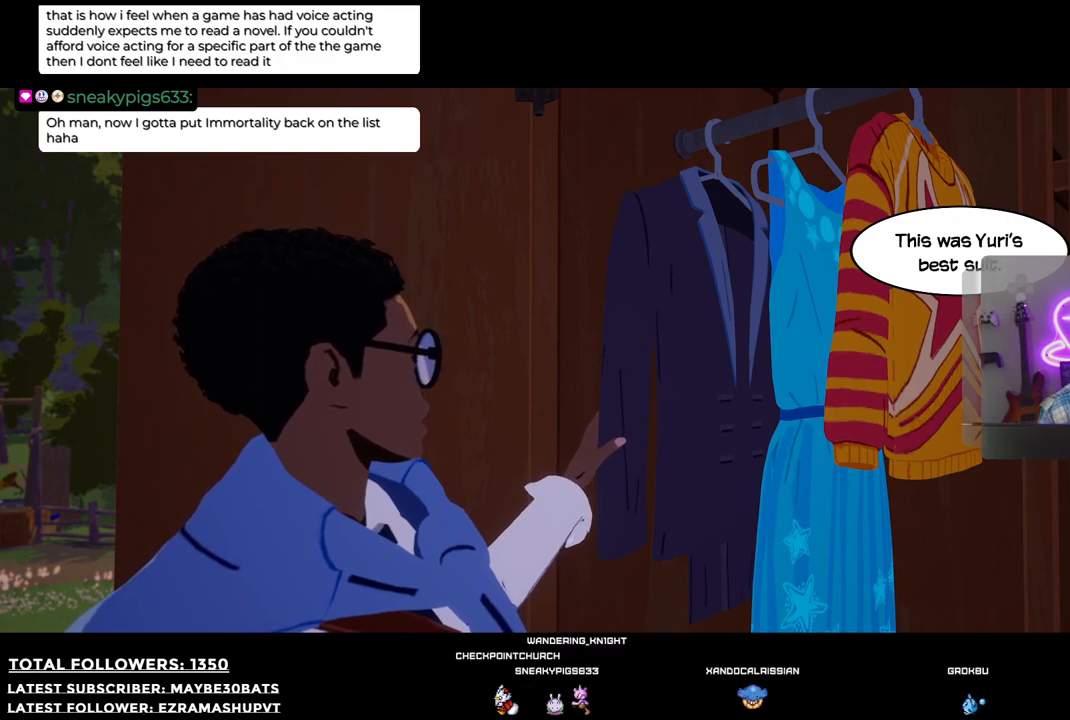
{"buttons": [], "left_stick": "center", "right_stick": "center", "events": []}
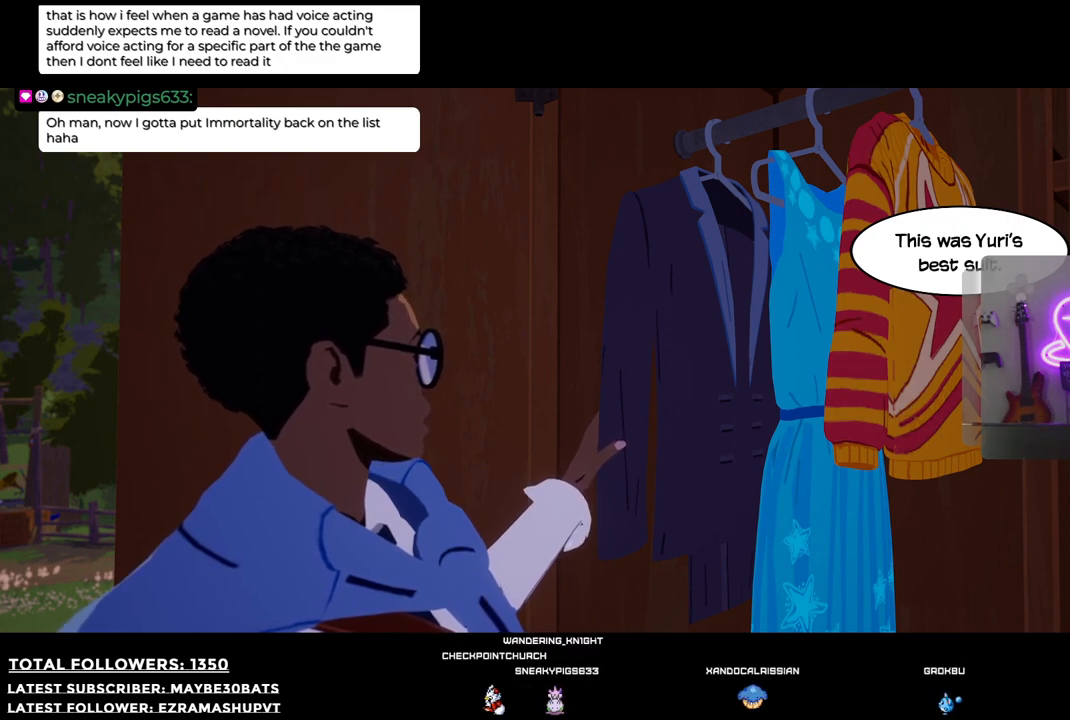
{"buttons": ["A"], "left_stick": "center", "right_stick": "center", "events": [[349, "A", "down"]]}
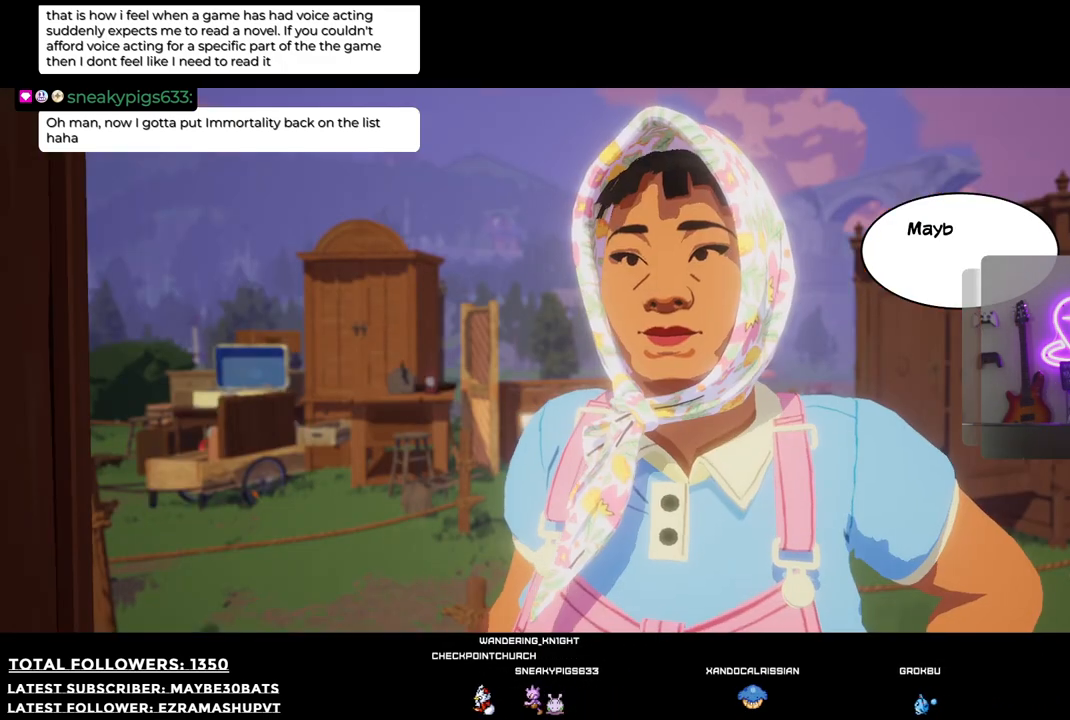
{"buttons": [], "left_stick": "center", "right_stick": "center", "events": [[36, "A", "up"]]}
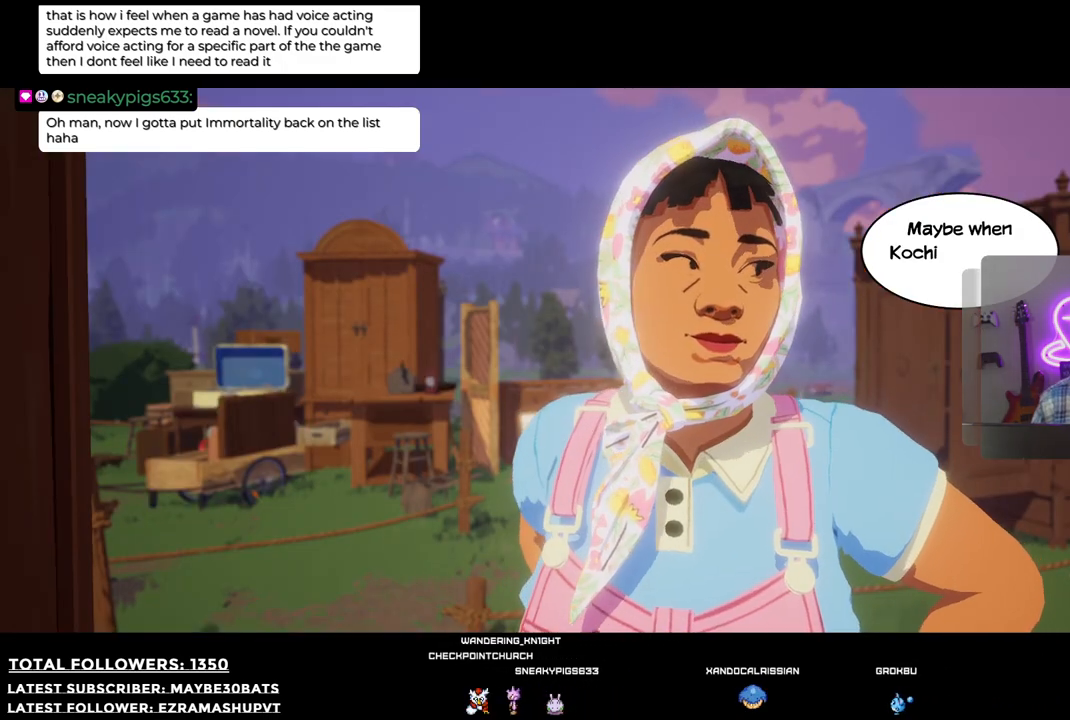
{"buttons": [], "left_stick": "center", "right_stick": "center", "events": []}
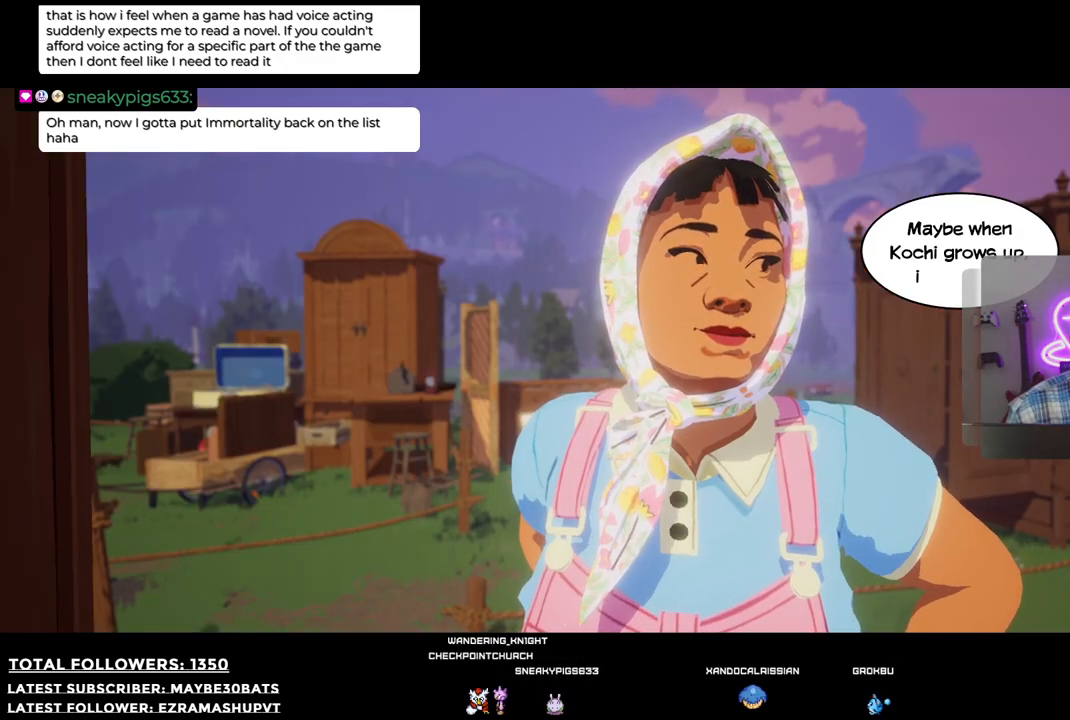
{"buttons": [], "left_stick": "center", "right_stick": "center", "events": [[403, "A", "down"], [495, "A", "up"]]}
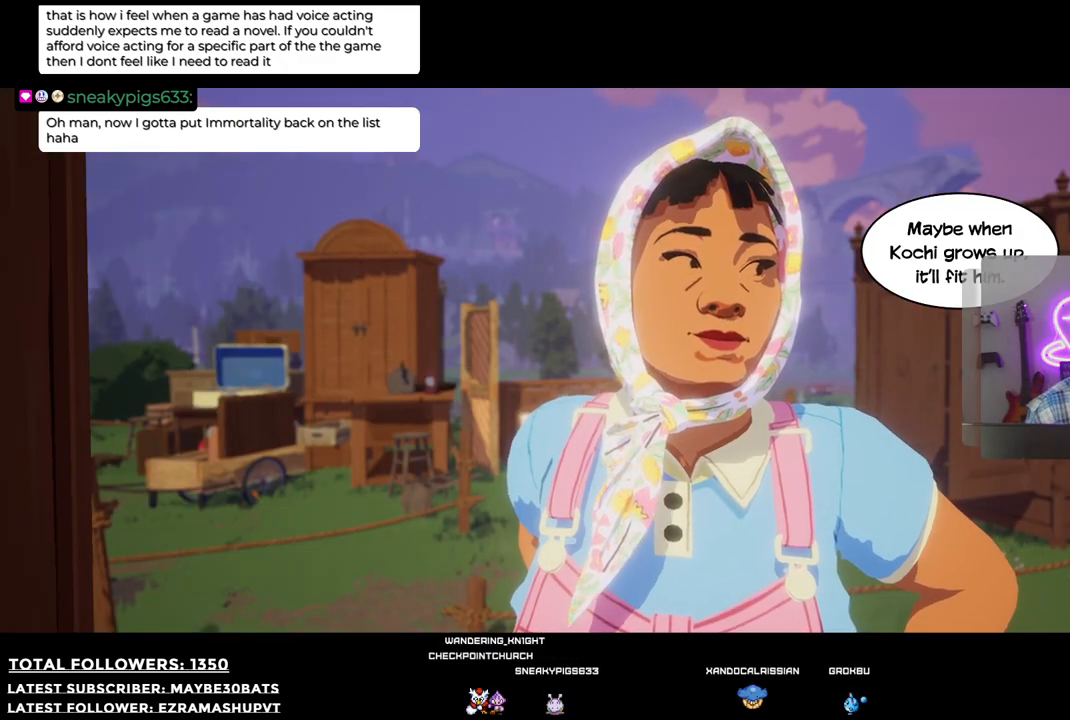
{"buttons": [], "left_stick": "center", "right_stick": "center", "events": []}
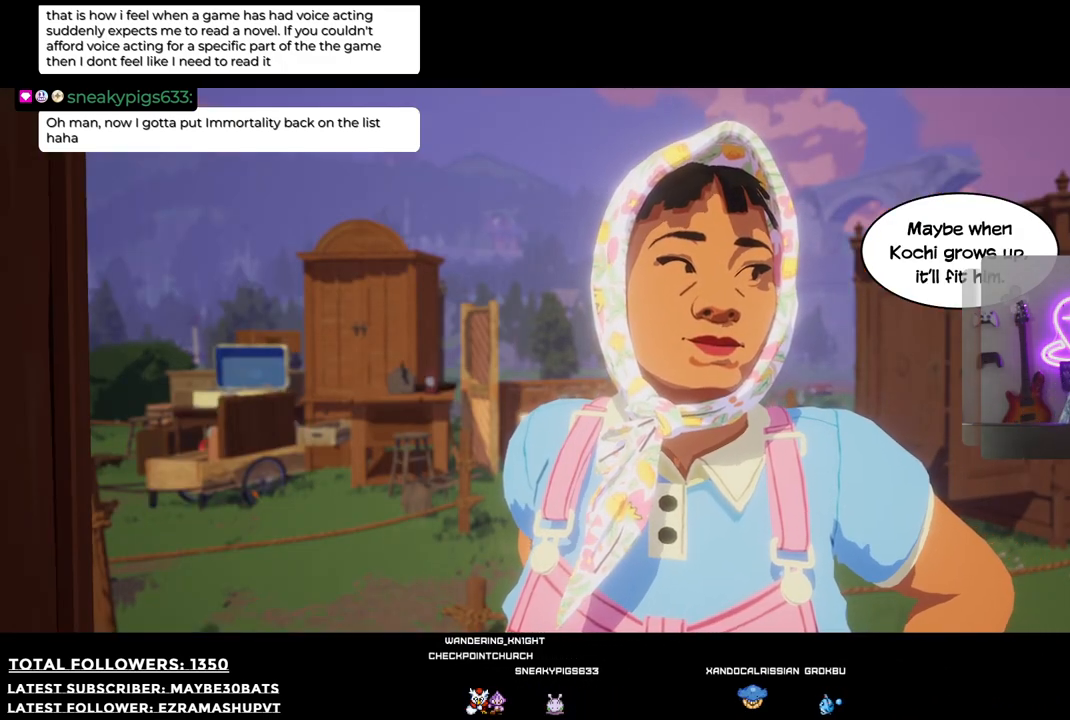
{"buttons": [], "left_stick": "center", "right_stick": "center", "events": [[312, "A", "down"], [385, "A", "up"]]}
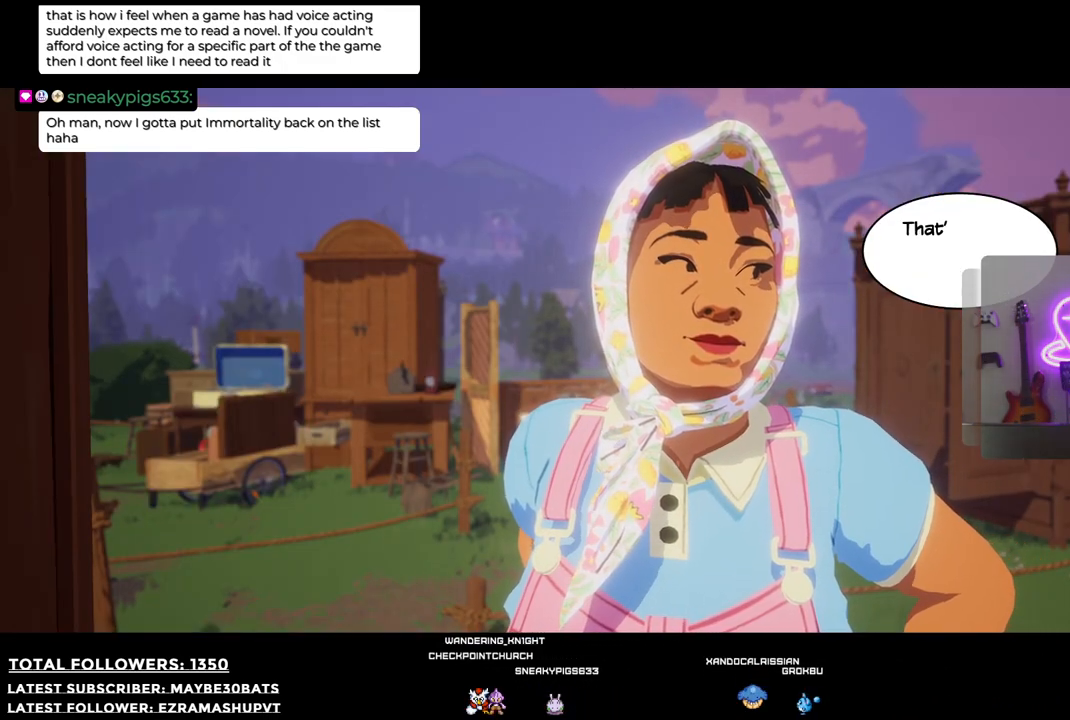
{"buttons": [], "left_stick": "center", "right_stick": "center", "events": []}
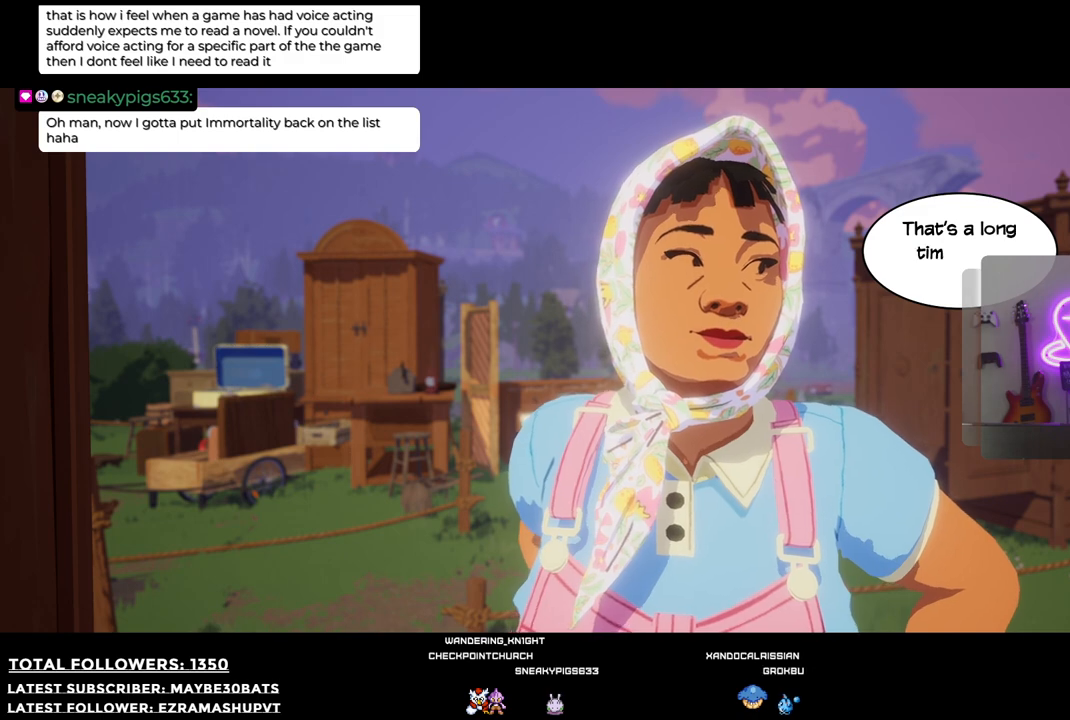
{"buttons": [], "left_stick": "center", "right_stick": "center", "events": []}